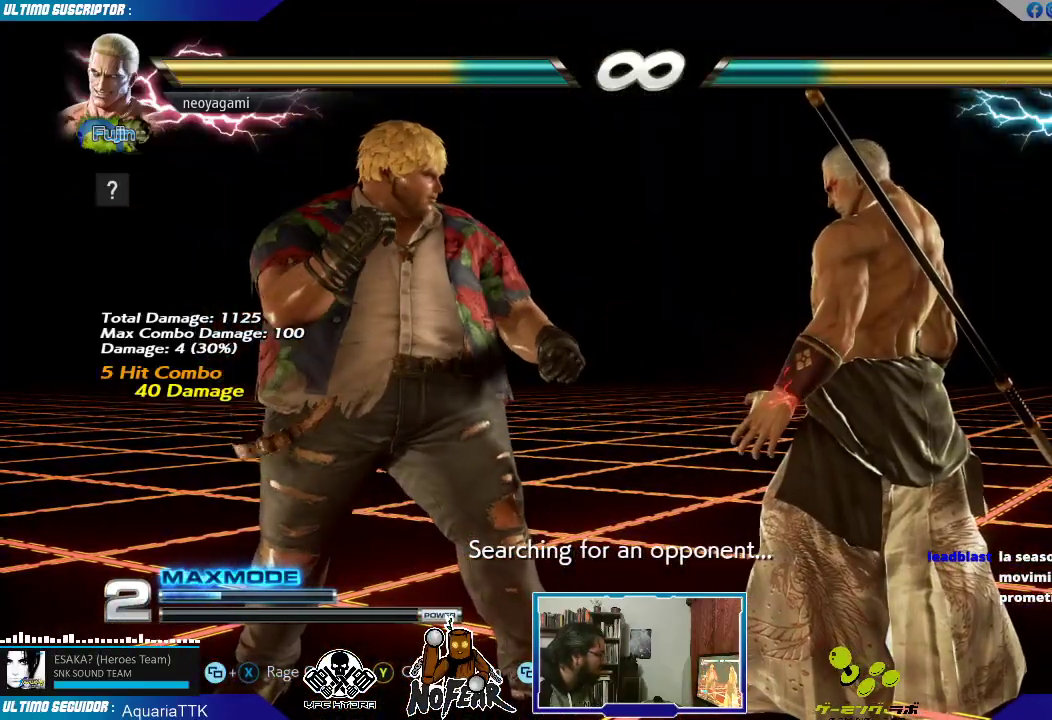
Gameplay with a controller (arcade stick); each line is a JSON object with the inputs held at the frame after it. "events" lists button and stick changes between this image and that frame as [ms after this image, input, new state], when the widget could be followed in between. Not read: L3 R3.
{"buttons": [], "left_stick": "center", "events": [[100, "L1", "down"], [167, "L1", "up"], [417, "SELECT", "up"]]}
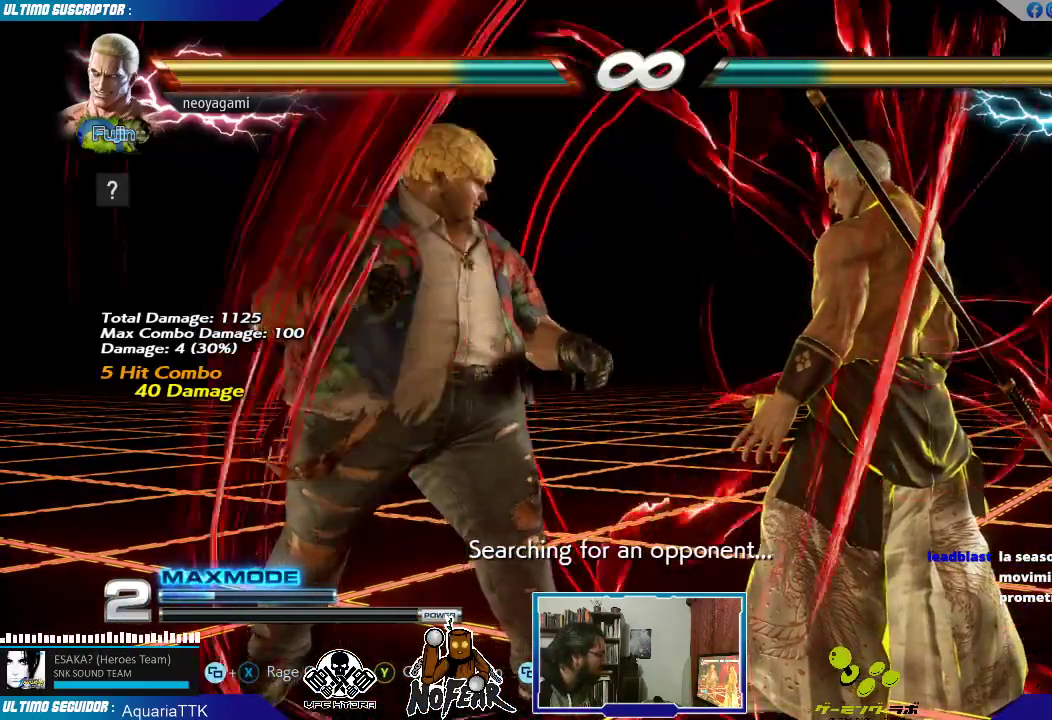
{"buttons": [], "left_stick": "center", "events": [[100, "left_stick", "up-left"], [267, "left_stick", "center"]]}
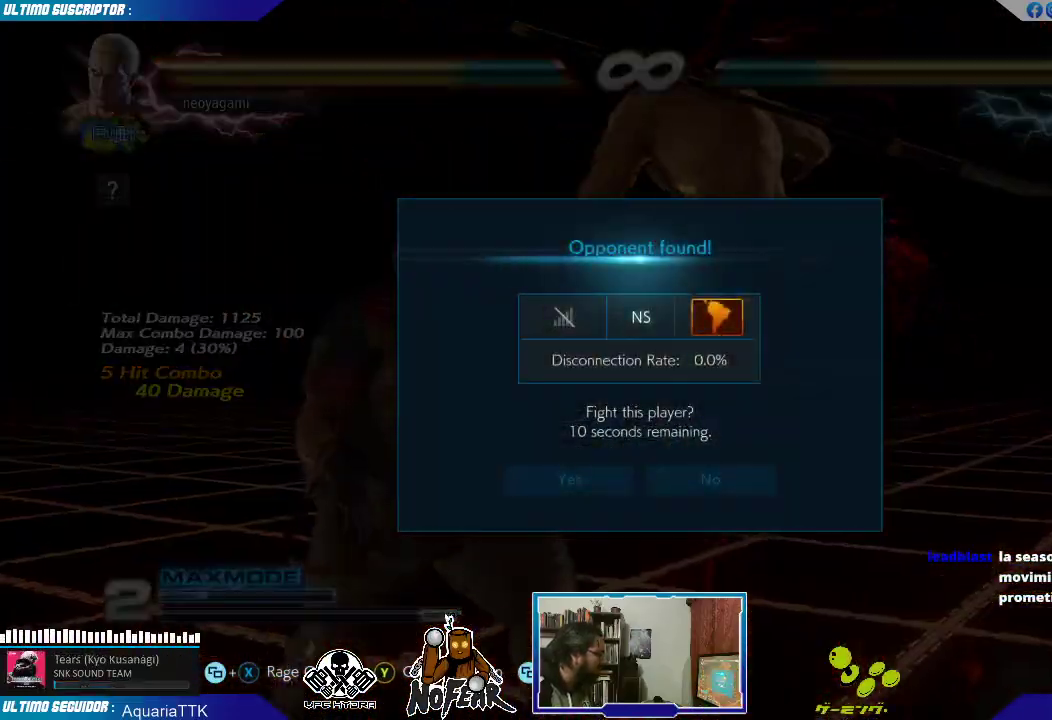
{"buttons": [], "left_stick": "center", "events": [[33, "CROSS", "down"], [83, "CROSS", "up"]]}
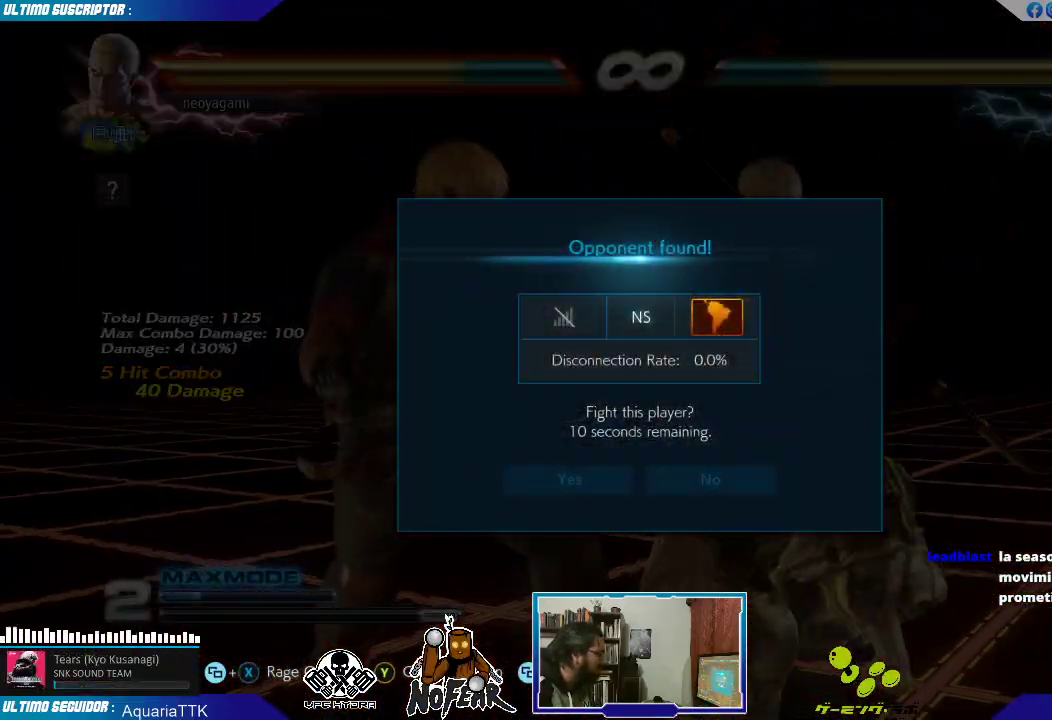
{"buttons": [], "left_stick": "center", "events": []}
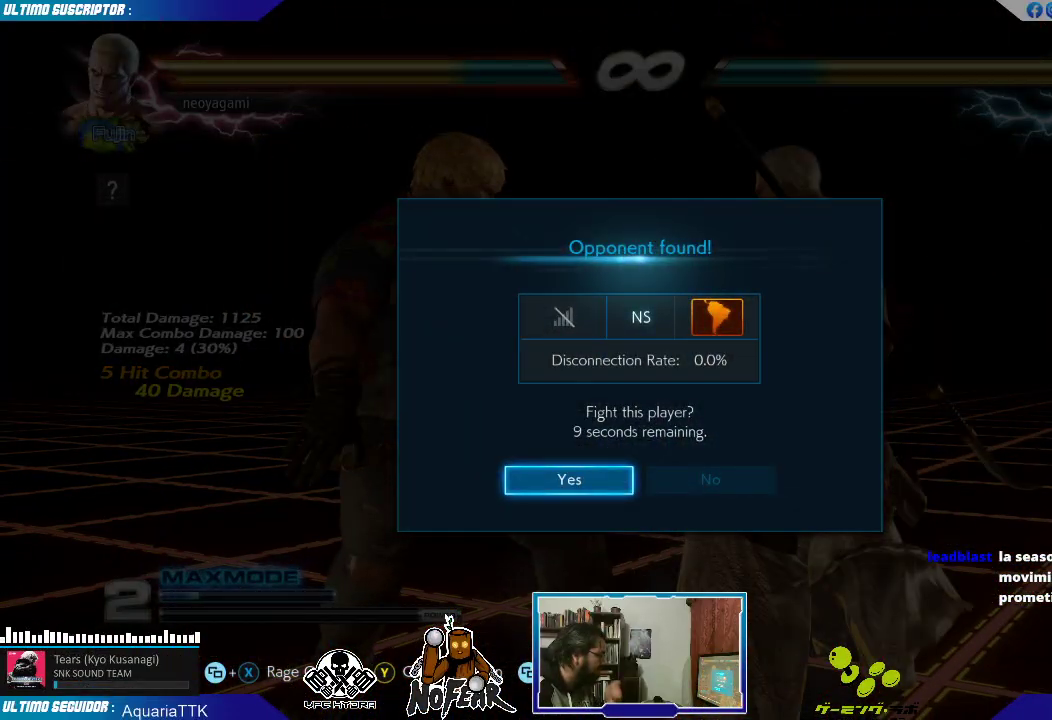
{"buttons": [], "left_stick": "center", "events": []}
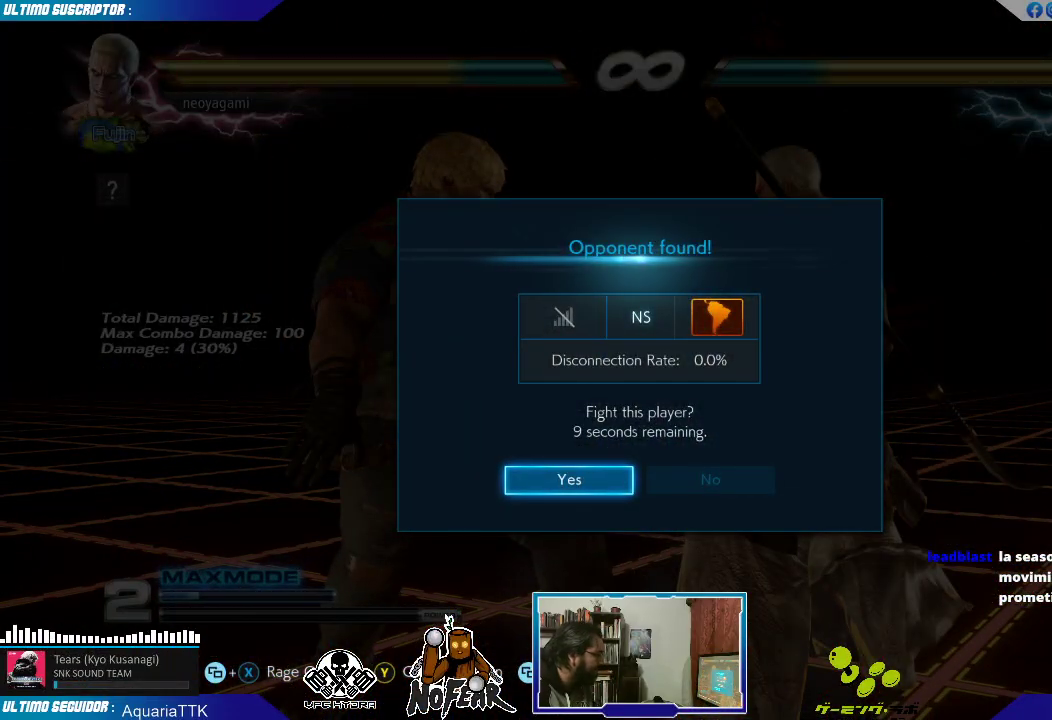
{"buttons": [], "left_stick": "center", "events": []}
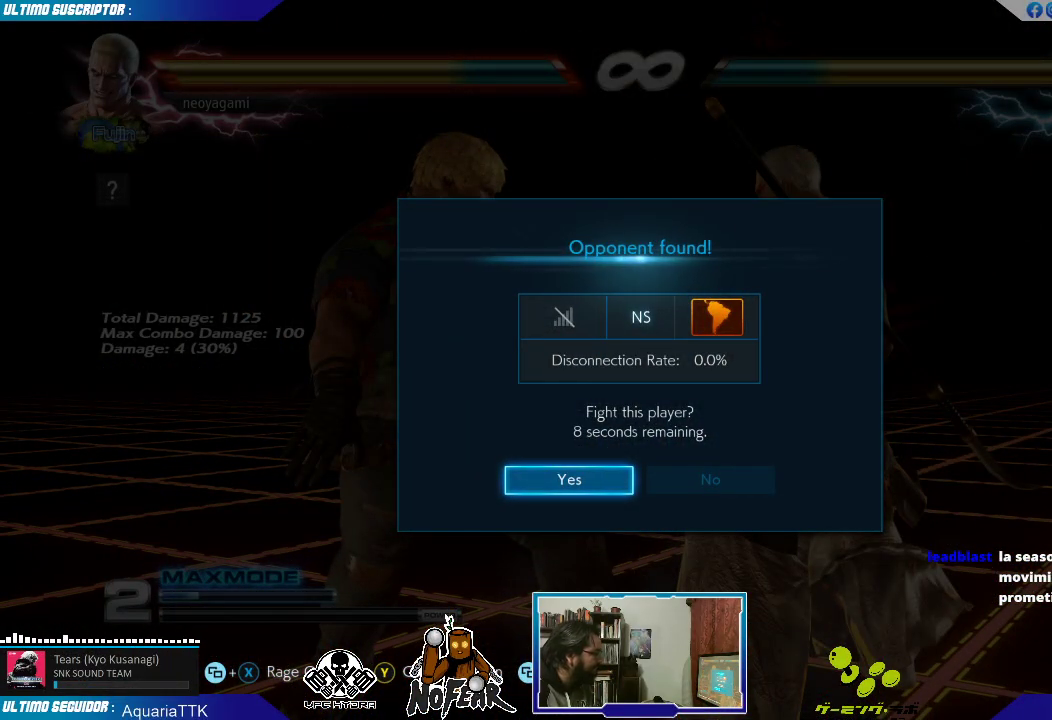
{"buttons": [], "left_stick": "center", "events": []}
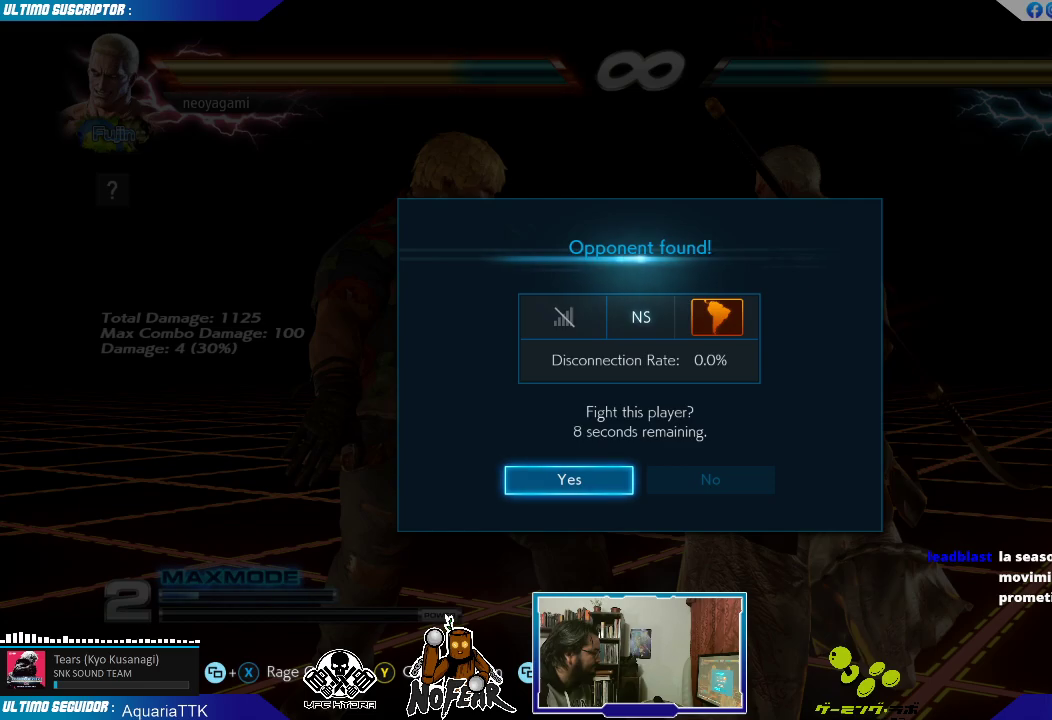
{"buttons": [], "left_stick": "center", "events": []}
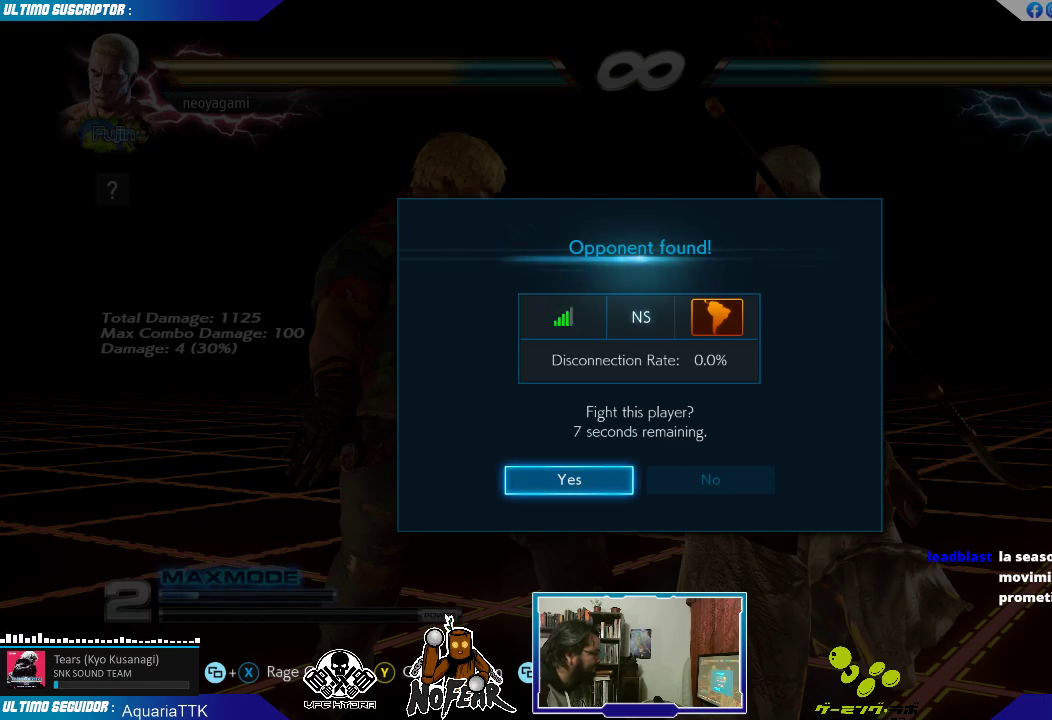
{"buttons": [], "left_stick": "center", "events": [[167, "L2", "down"], [267, "L2", "up"]]}